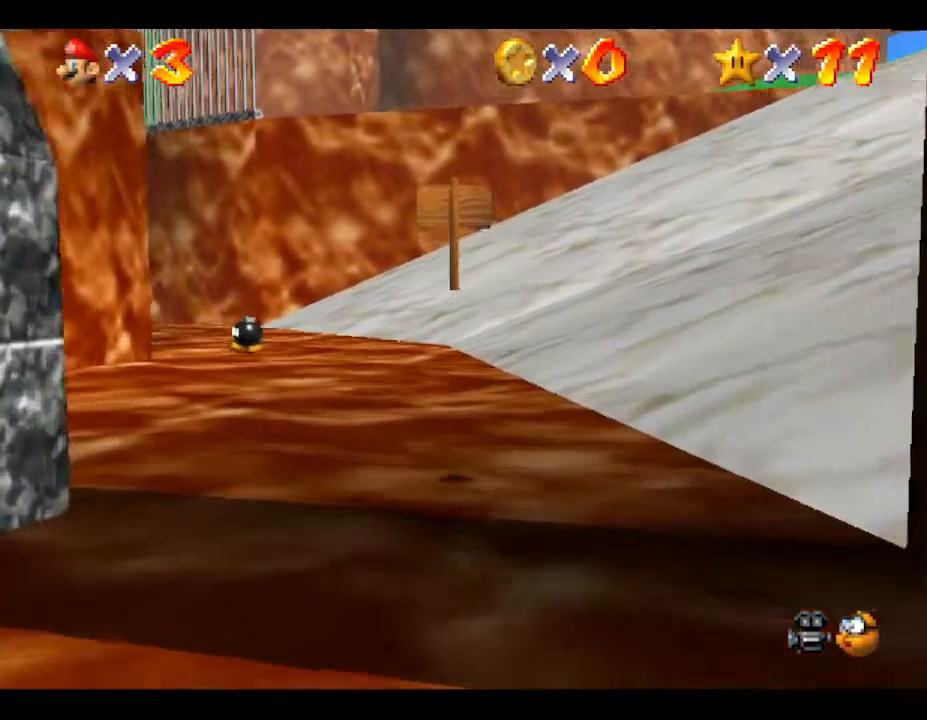
Gameplay with a controller (Nintendo layout); each line is a JSON object with the inputs held at the frame after it. "events" lists button and stick changes between this image and that frame as [ms after this image, input, new state], when the widget could be followed in between. Not read: L3 R3.
{"buttons": ["Z"], "left_stick": "up-left", "events": []}
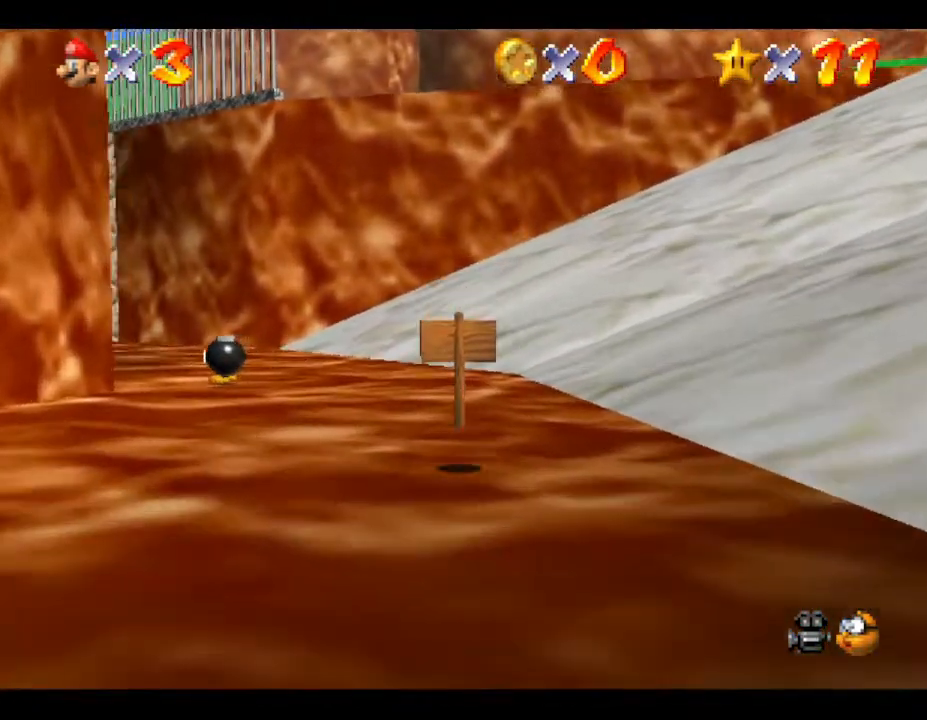
{"buttons": ["Z"], "left_stick": "up-left", "events": [[33, "A", "down"], [267, "A", "up"]]}
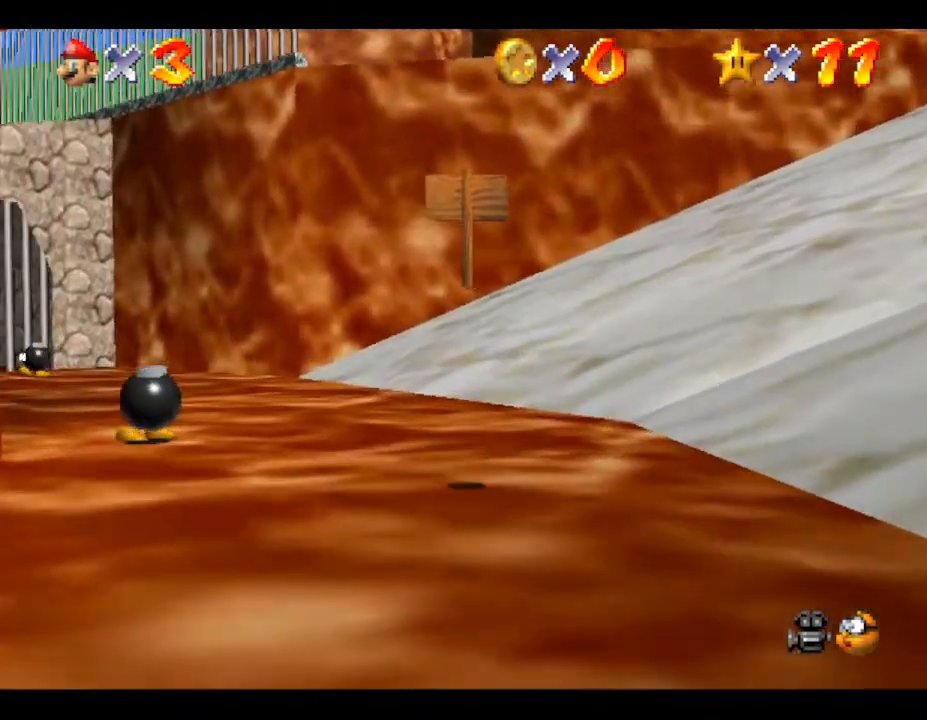
{"buttons": [], "left_stick": "up-left", "events": [[350, "Z", "up"]]}
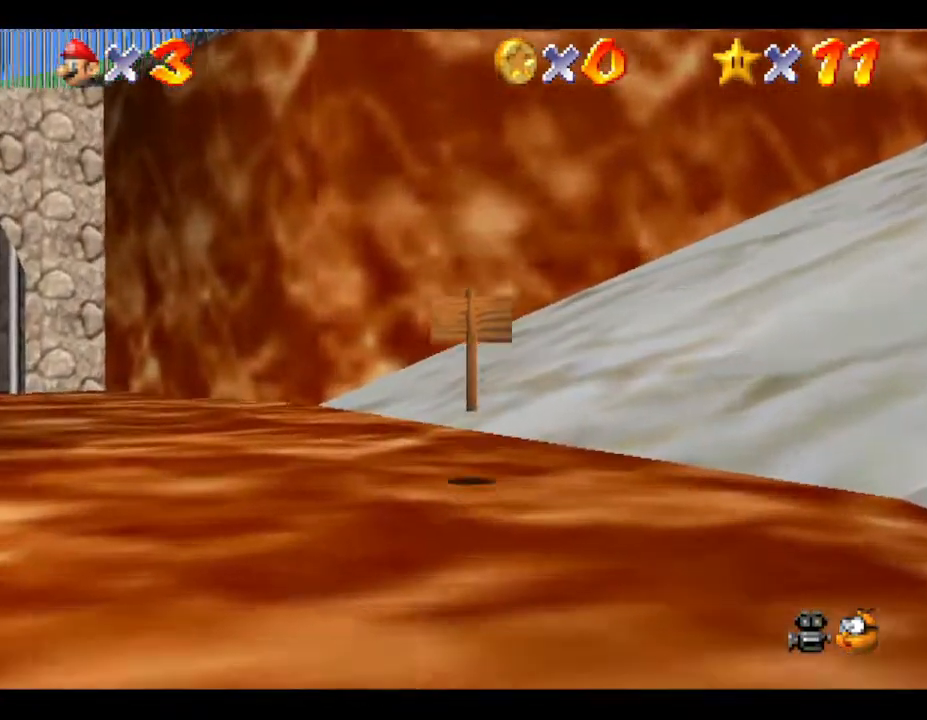
{"buttons": ["A"], "left_stick": "up-left", "events": [[250, "A", "down"]]}
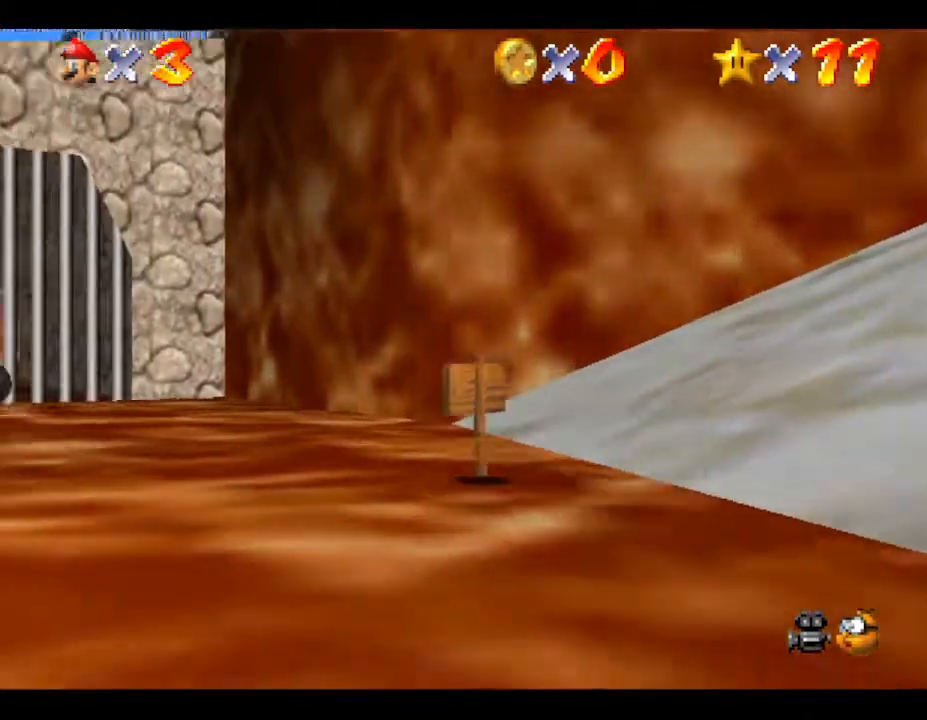
{"buttons": [], "left_stick": "up-left", "events": [[33, "A", "up"], [217, "A", "down"], [333, "A", "up"]]}
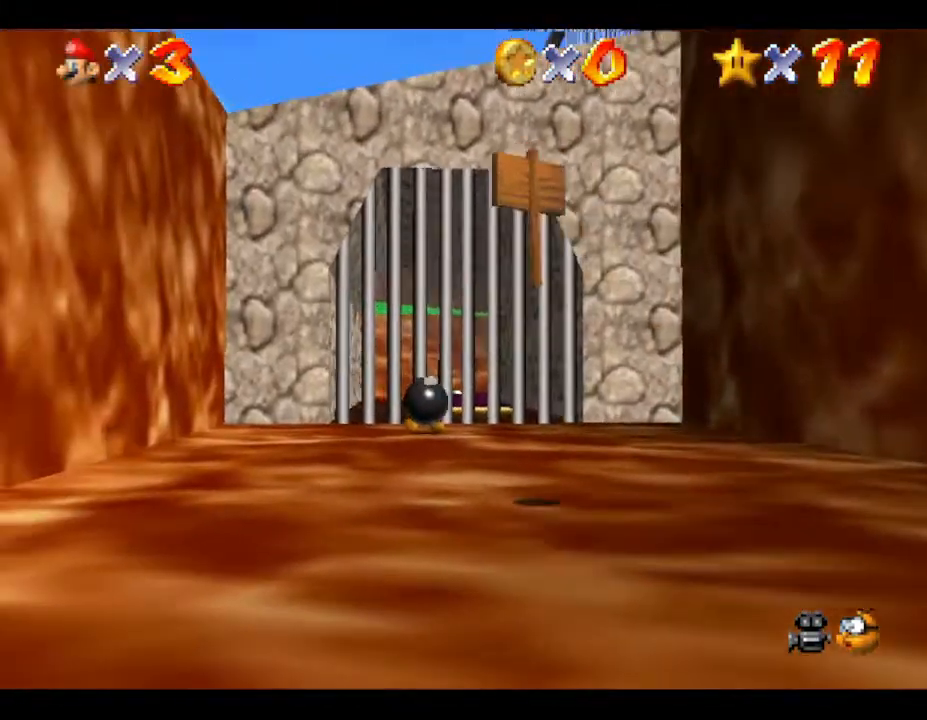
{"buttons": ["A"], "left_stick": "up", "events": [[383, "A", "down"], [483, "left_stick", "up"]]}
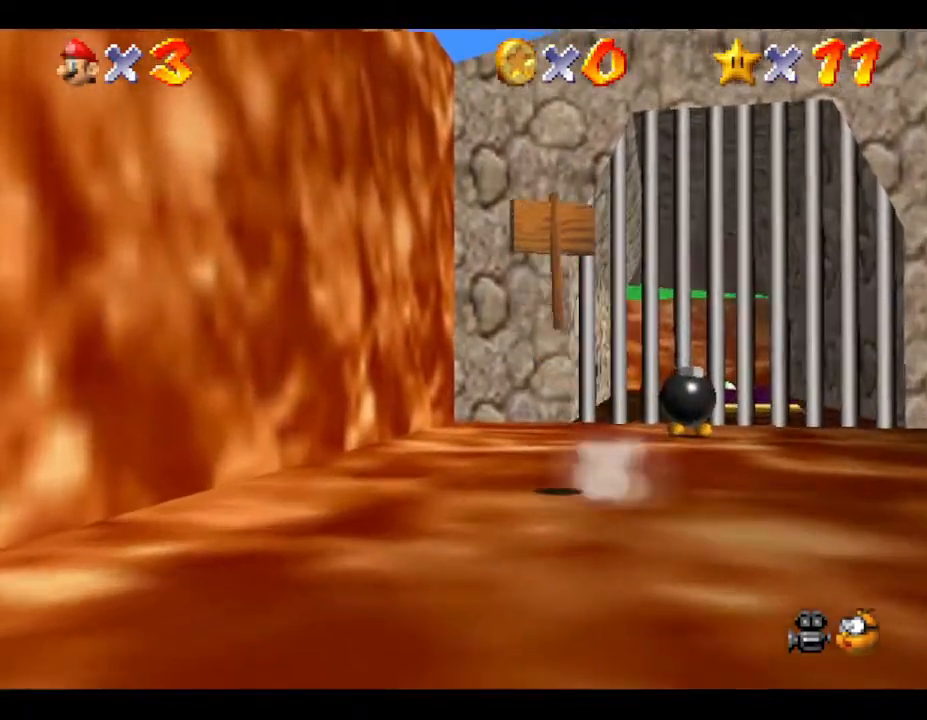
{"buttons": [], "left_stick": "up-right", "events": [[50, "A", "up"], [250, "left_stick", "up-right"]]}
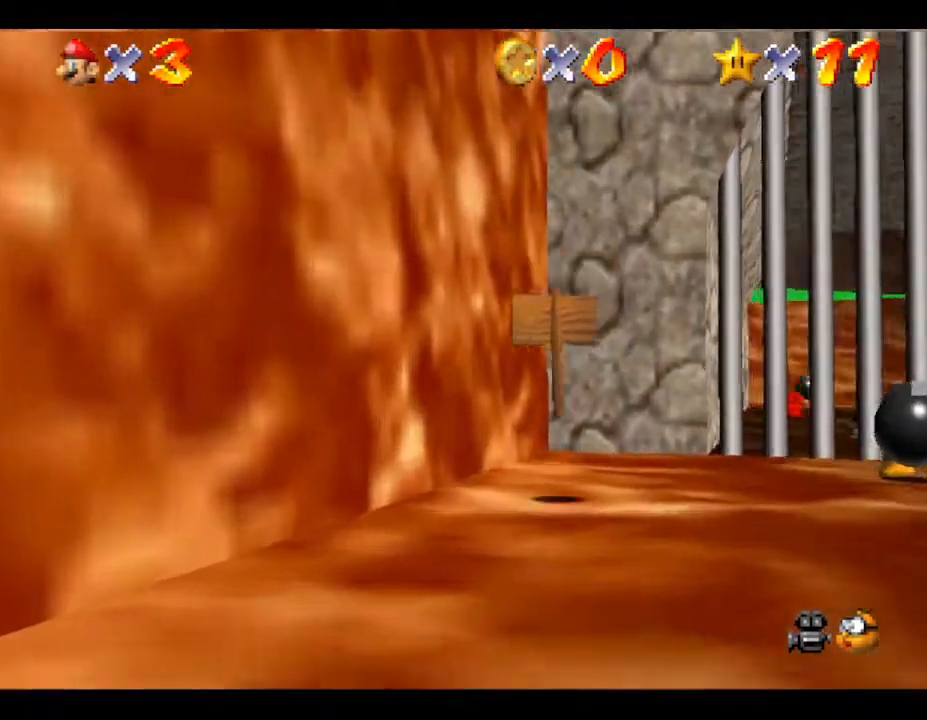
{"buttons": ["A"], "left_stick": "left", "events": [[217, "A", "down"], [267, "left_stick", "up-left"], [400, "left_stick", "left"]]}
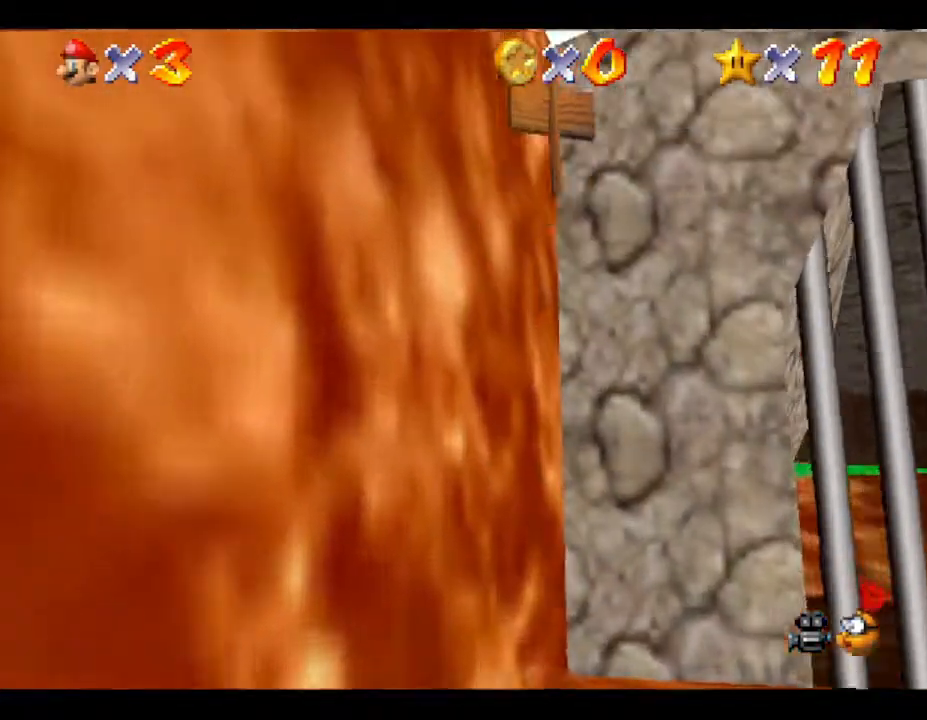
{"buttons": ["A"], "left_stick": "up-left", "events": [[250, "A", "up"], [317, "A", "down"], [367, "left_stick", "up-left"]]}
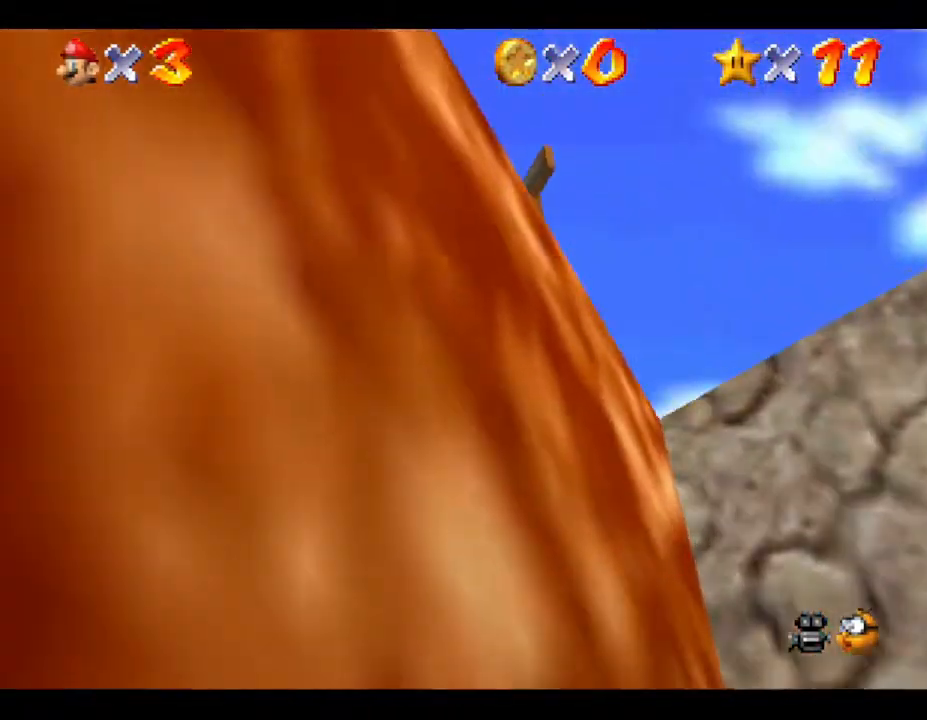
{"buttons": [], "left_stick": "up-right", "events": [[283, "left_stick", "up-right"], [317, "A", "up"]]}
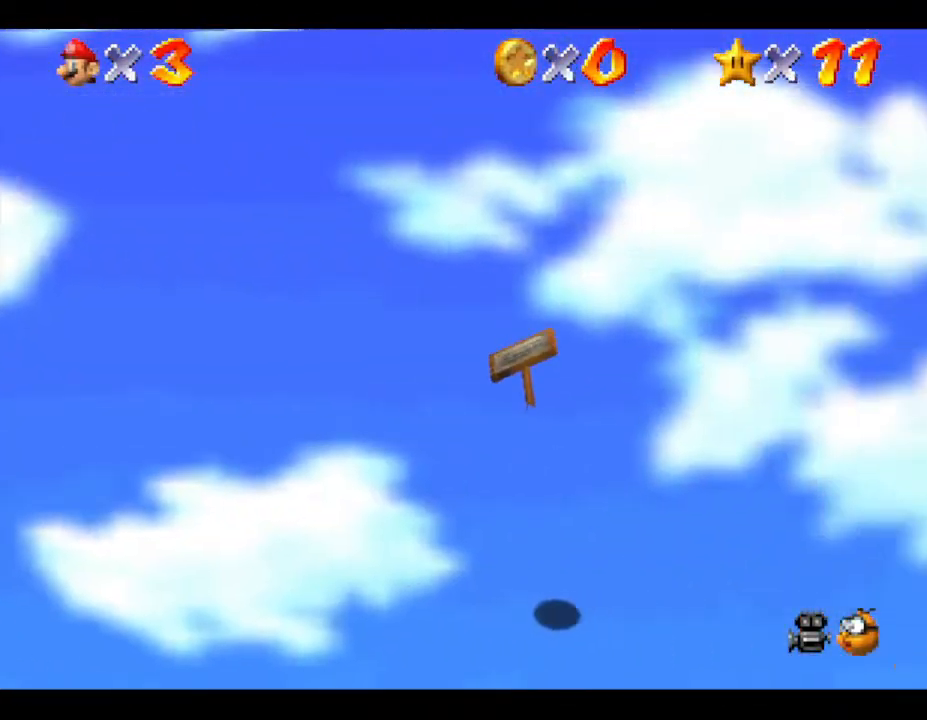
{"buttons": [], "left_stick": "left", "events": [[200, "left_stick", "up-left"], [450, "left_stick", "left"]]}
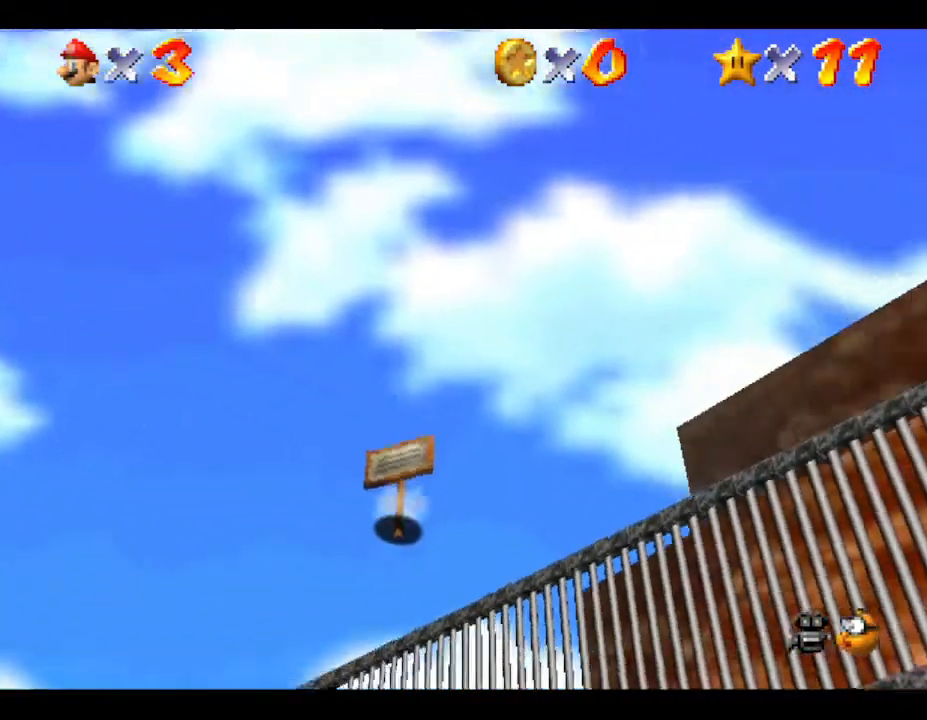
{"buttons": [], "left_stick": "left", "events": []}
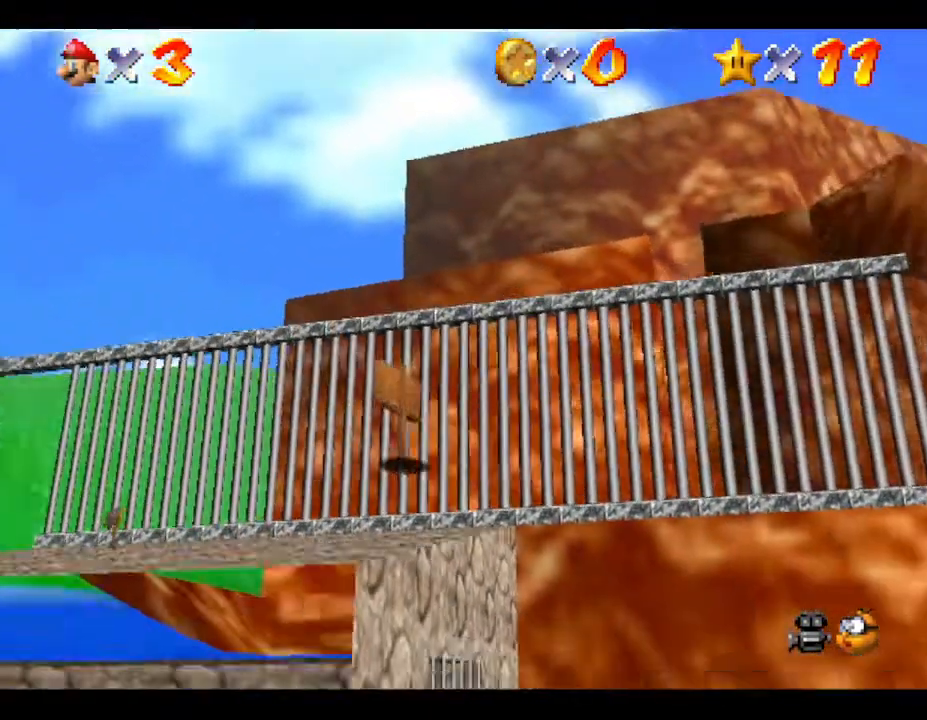
{"buttons": ["Z"], "left_stick": "up-left", "events": [[433, "left_stick", "up-left"], [483, "Z", "down"]]}
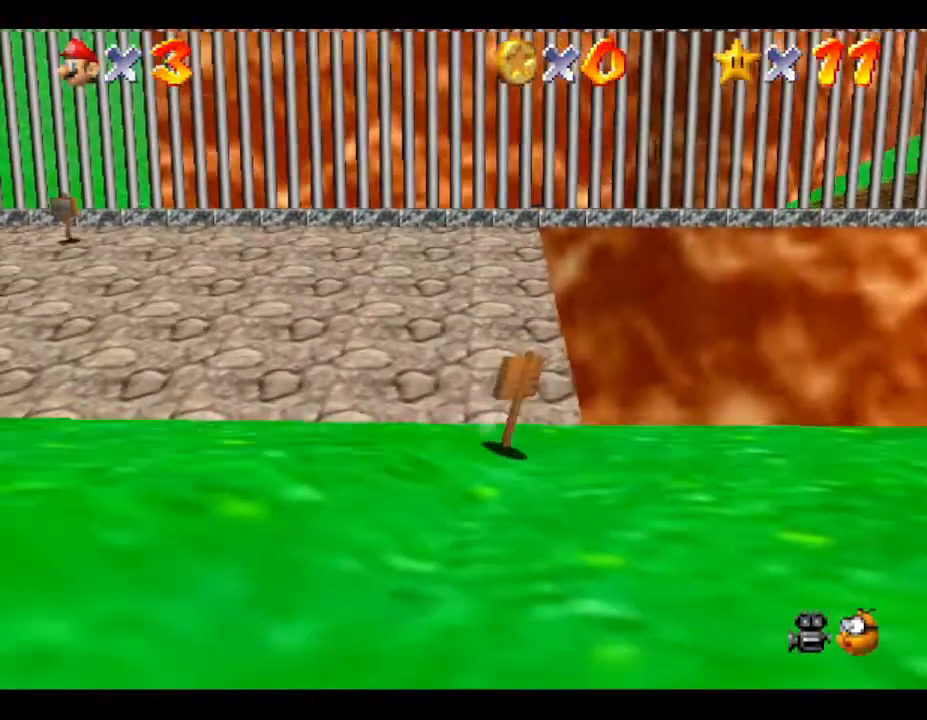
{"buttons": ["A", "Z"], "left_stick": "up-left", "events": [[50, "A", "down"], [217, "left_stick", "up"], [383, "left_stick", "up-left"]]}
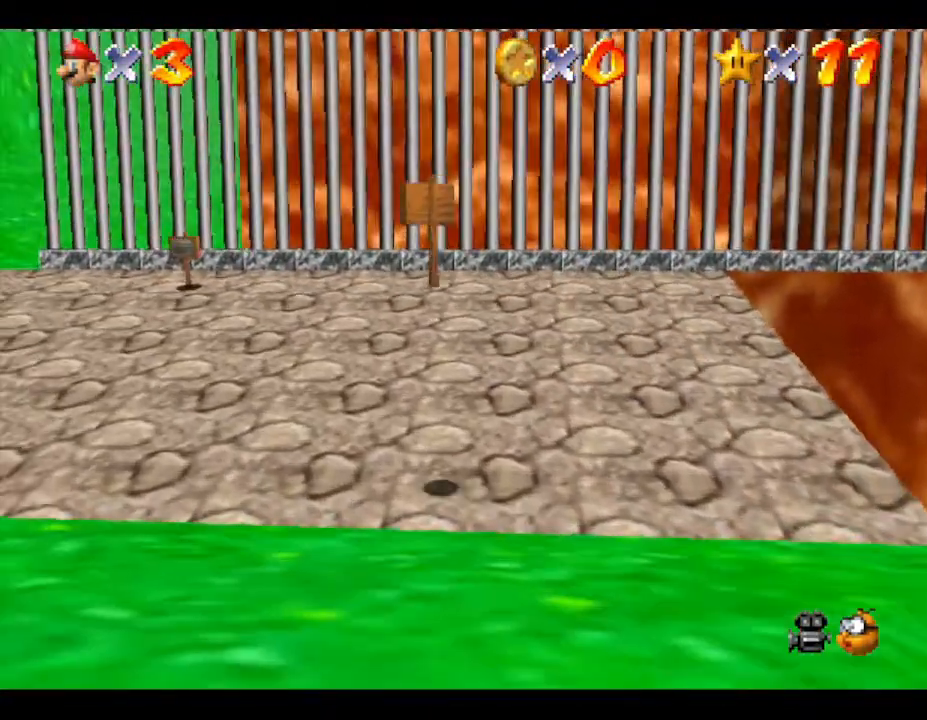
{"buttons": ["Z"], "left_stick": "up-left", "events": [[67, "left_stick", "left"], [217, "left_stick", "up-left"], [450, "A", "up"]]}
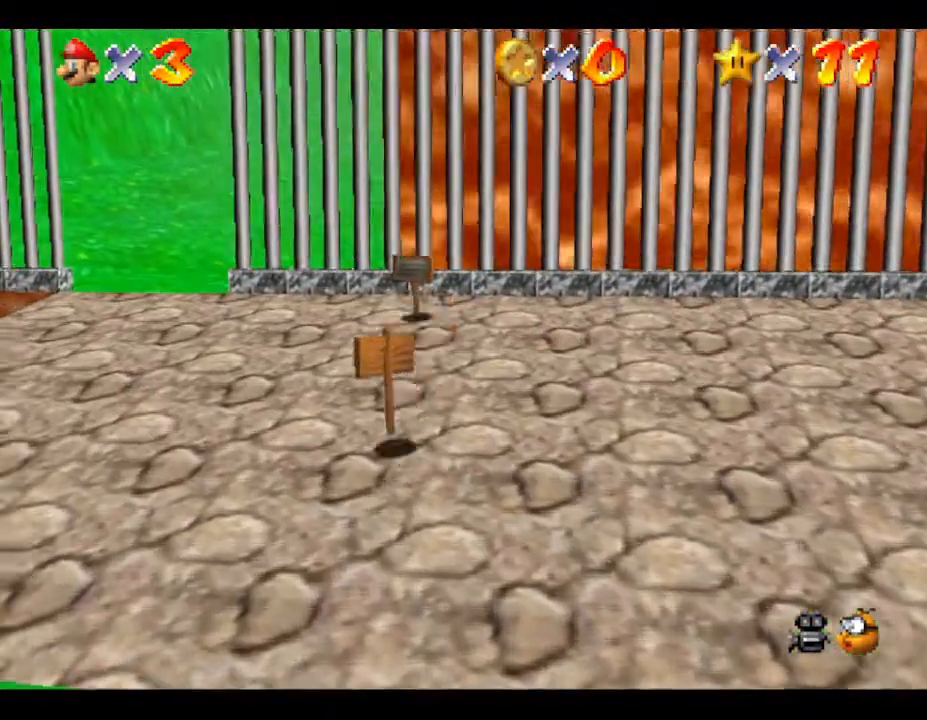
{"buttons": [], "left_stick": "up", "events": [[50, "Z", "up"], [500, "left_stick", "up"]]}
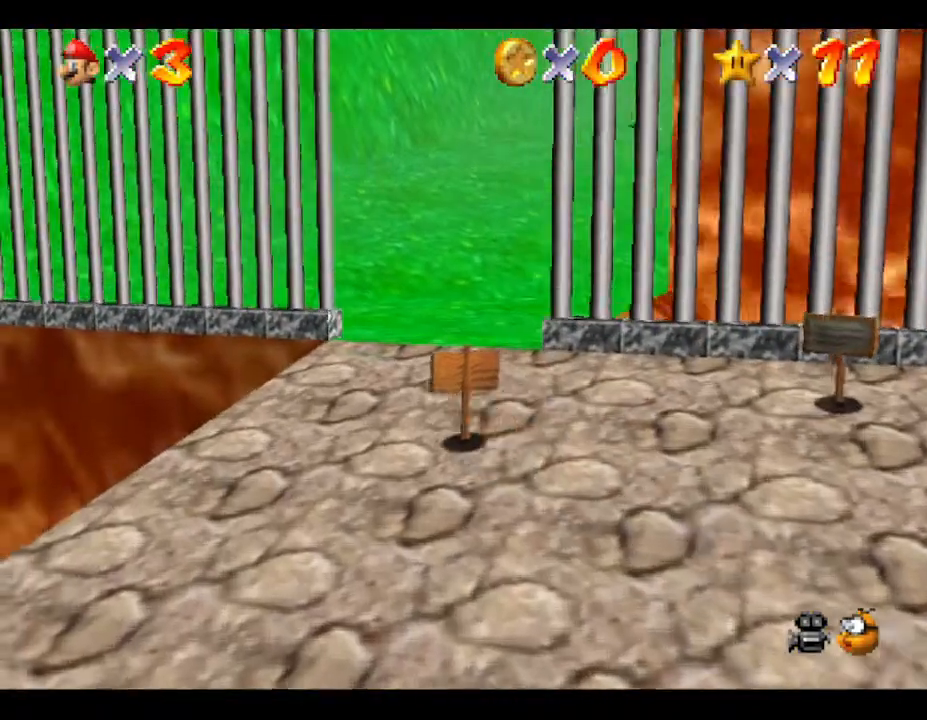
{"buttons": [], "left_stick": "up", "events": []}
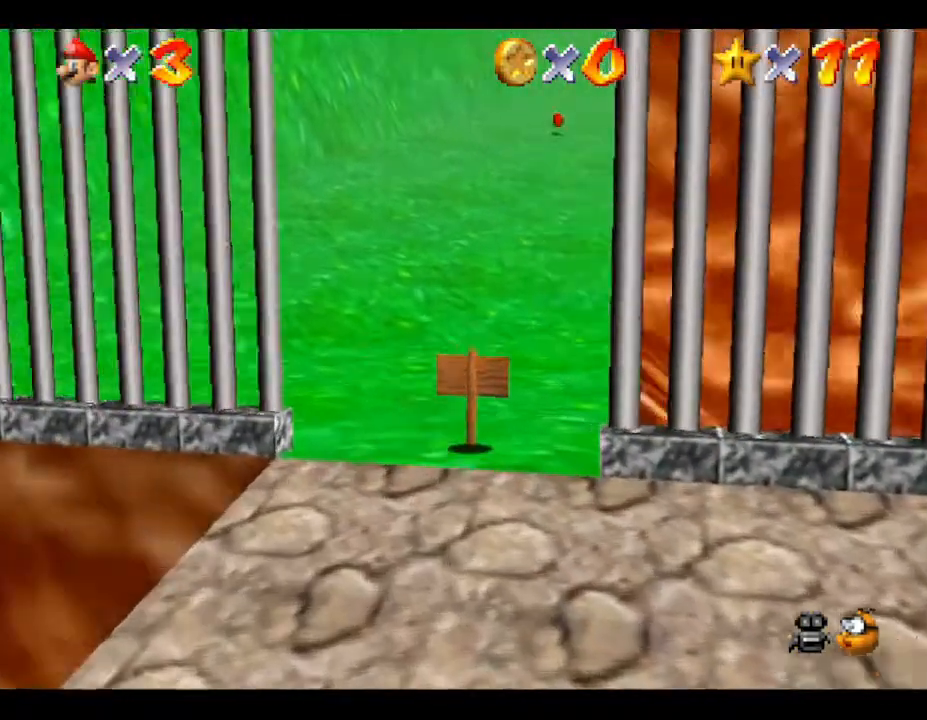
{"buttons": ["A", "Z"], "left_stick": "up-right", "events": [[67, "left_stick", "right"], [133, "Z", "down"], [200, "A", "down"], [383, "left_stick", "up-right"]]}
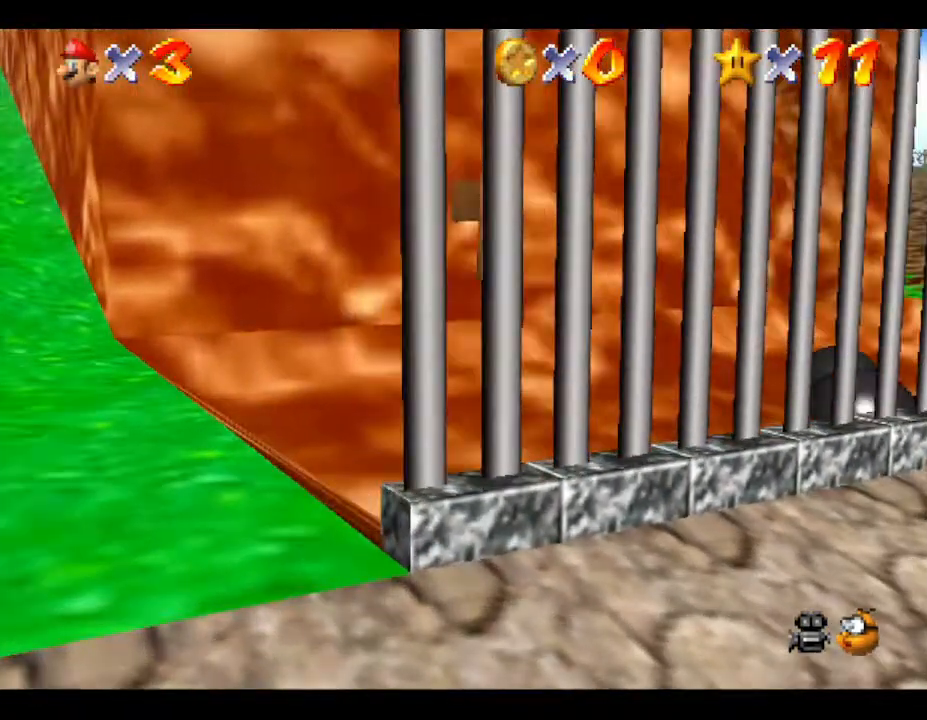
{"buttons": ["A", "Z"], "left_stick": "up-right", "events": []}
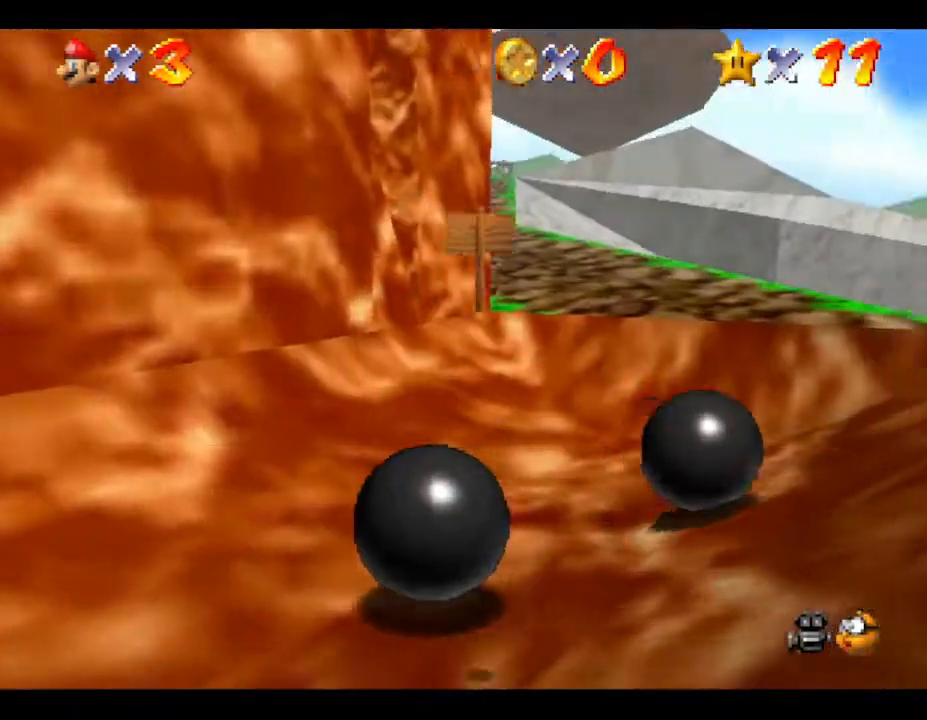
{"buttons": [], "left_stick": "up", "events": [[83, "left_stick", "up"], [250, "A", "up"], [433, "Z", "up"]]}
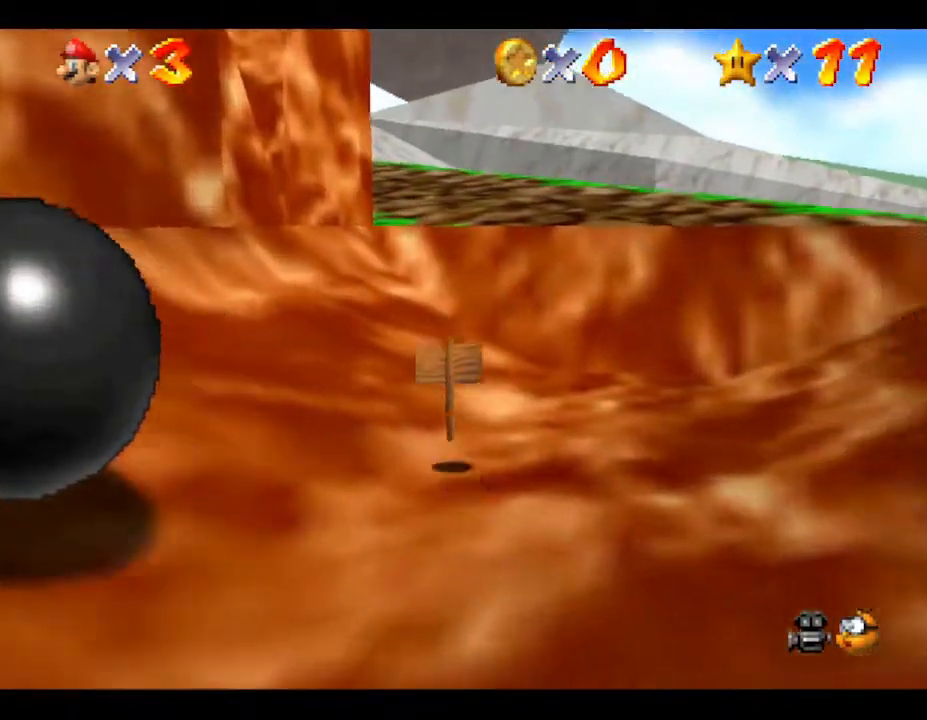
{"buttons": ["A", "Z"], "left_stick": "up", "events": [[233, "Z", "down"], [267, "A", "down"]]}
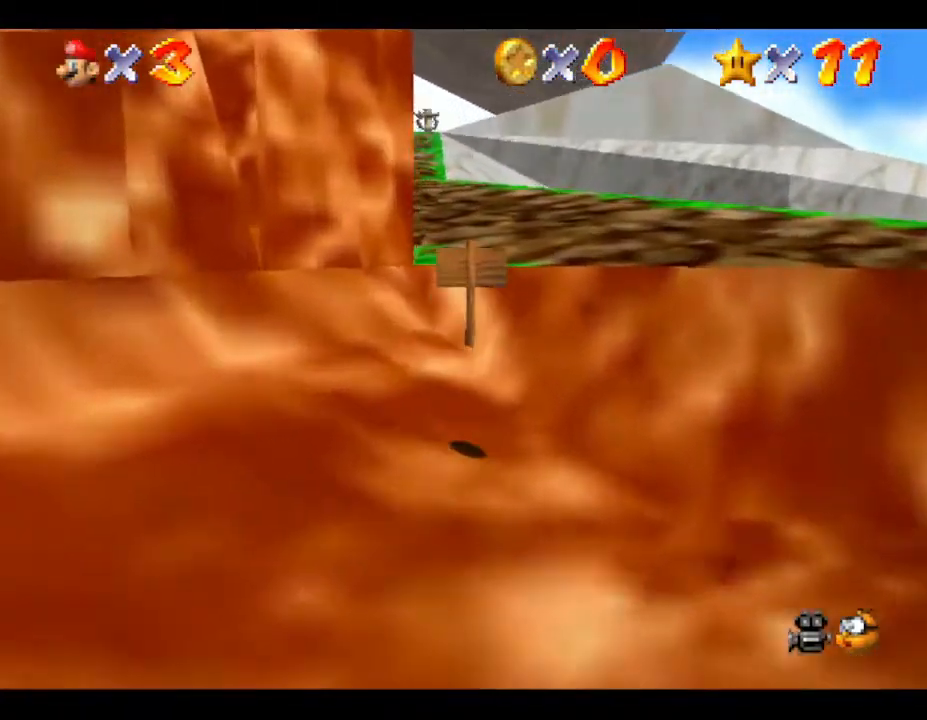
{"buttons": [], "left_stick": "up", "events": [[350, "A", "up"], [383, "Z", "up"]]}
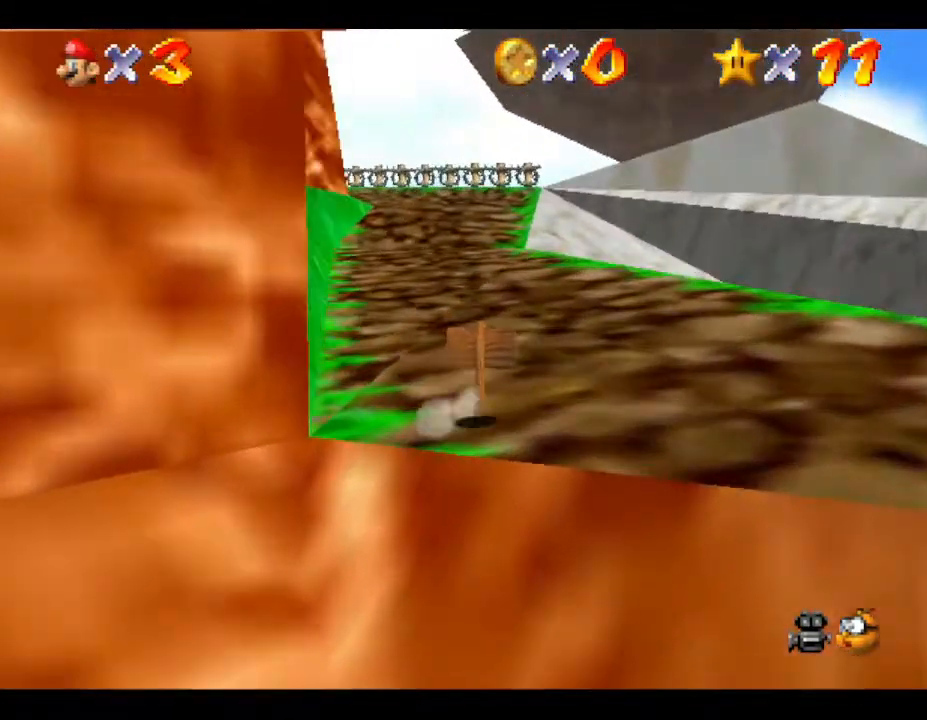
{"buttons": ["A", "Z"], "left_stick": "up", "events": [[200, "Z", "down"], [350, "A", "down"]]}
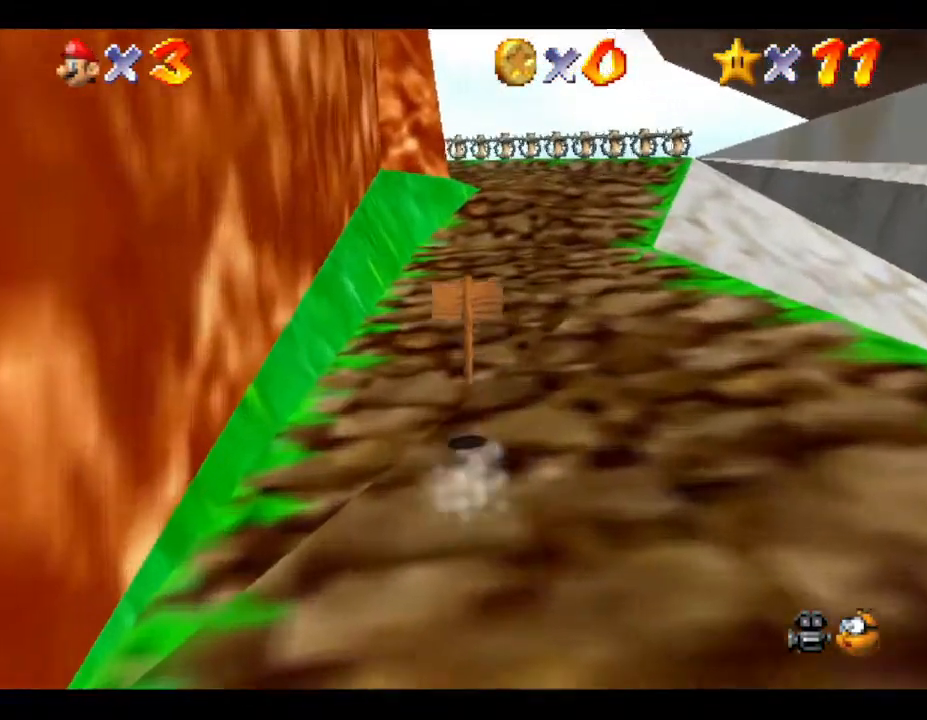
{"buttons": [], "left_stick": "up-right", "events": [[117, "left_stick", "up-right"], [283, "Z", "up"], [300, "A", "up"]]}
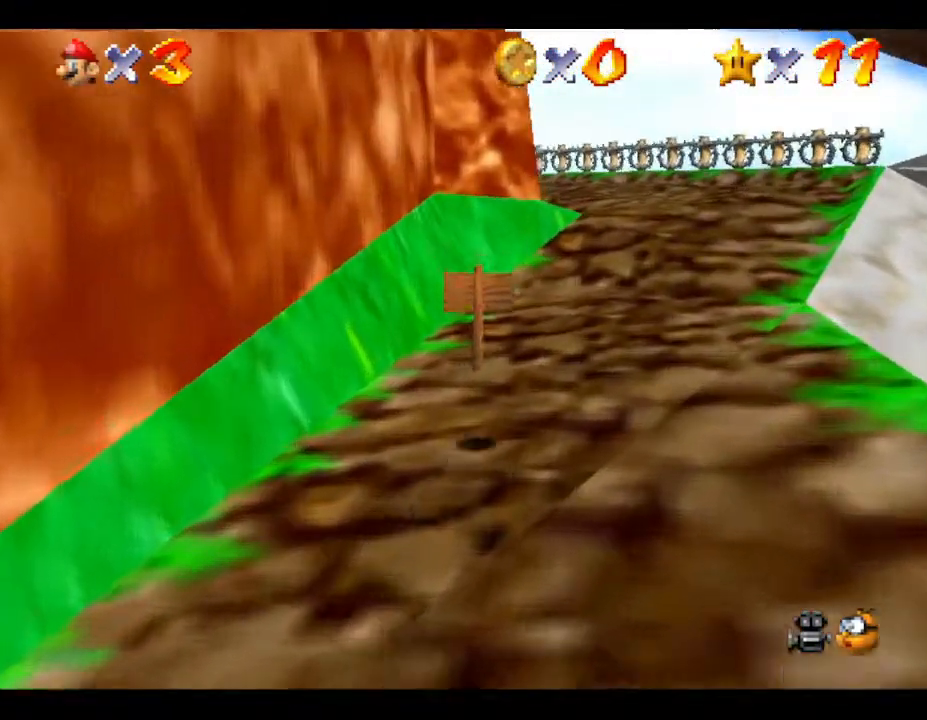
{"buttons": ["A", "Z"], "left_stick": "up-right", "events": [[300, "Z", "down"], [367, "A", "down"]]}
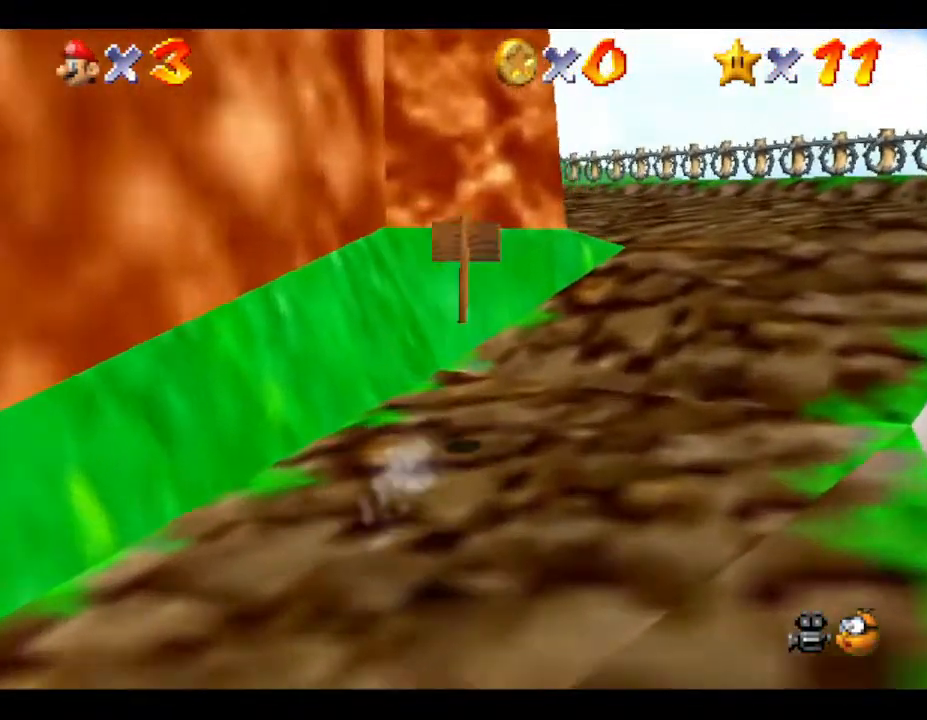
{"buttons": [], "left_stick": "up-right", "events": [[267, "Z", "up"], [300, "A", "up"]]}
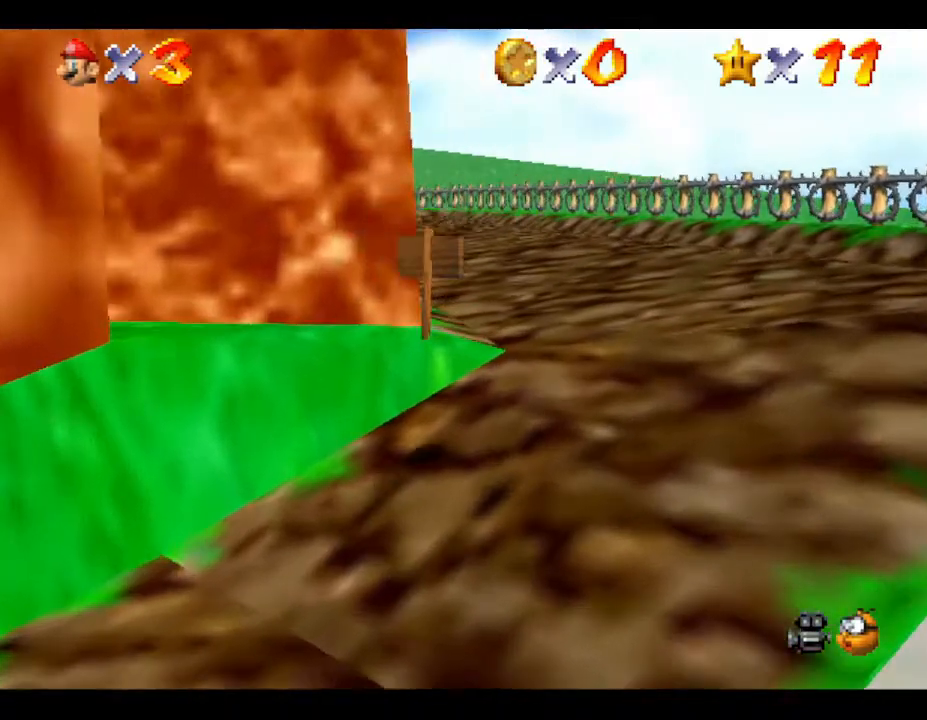
{"buttons": [], "left_stick": "up", "events": [[250, "left_stick", "up"]]}
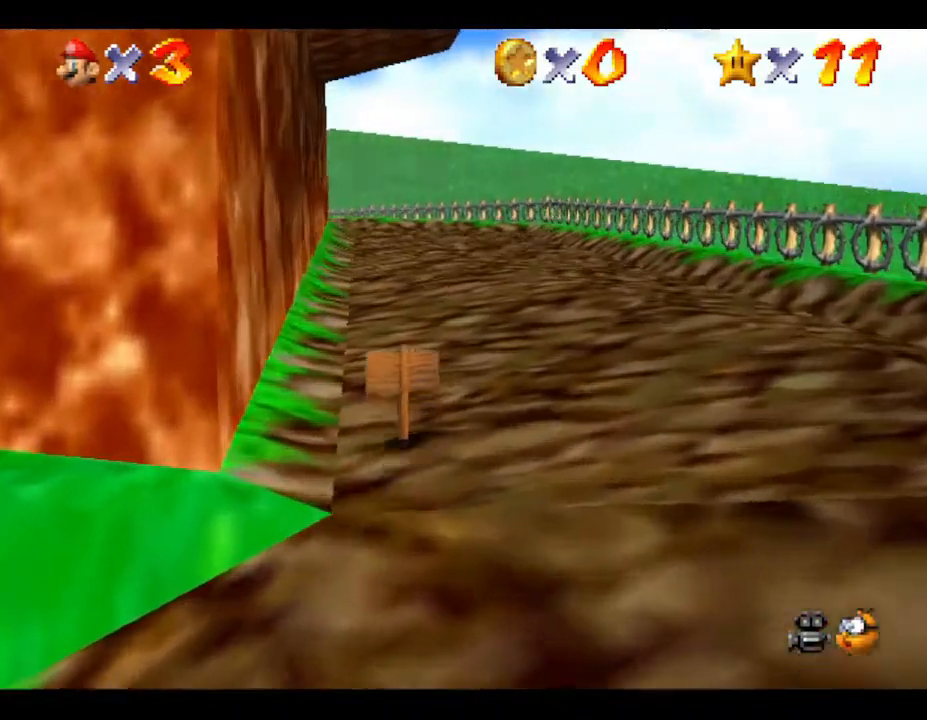
{"buttons": ["Z"], "left_stick": "up", "events": [[100, "Z", "down"], [167, "A", "down"], [300, "A", "up"]]}